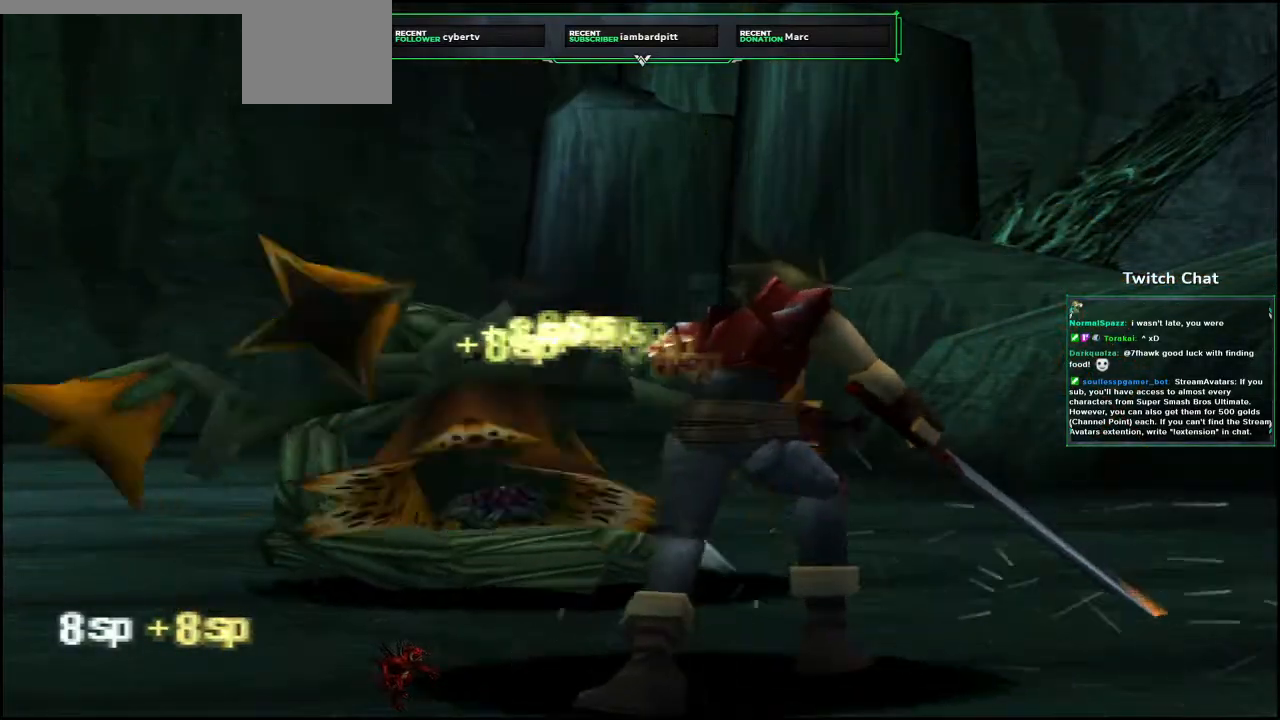
Gameplay with a controller (PlayStation layout); each line is a JSON object with the inputs held at the frame after it (dt_ms = milliseconds from this image to that frame). "events" lists button and stick changes between this image and that frame as [ms after this image, input, new state], when the widget could be followed in between.
{"dt_ms": 1000, "buttons": [], "left_stick": "center", "right_stick": "up-right"}
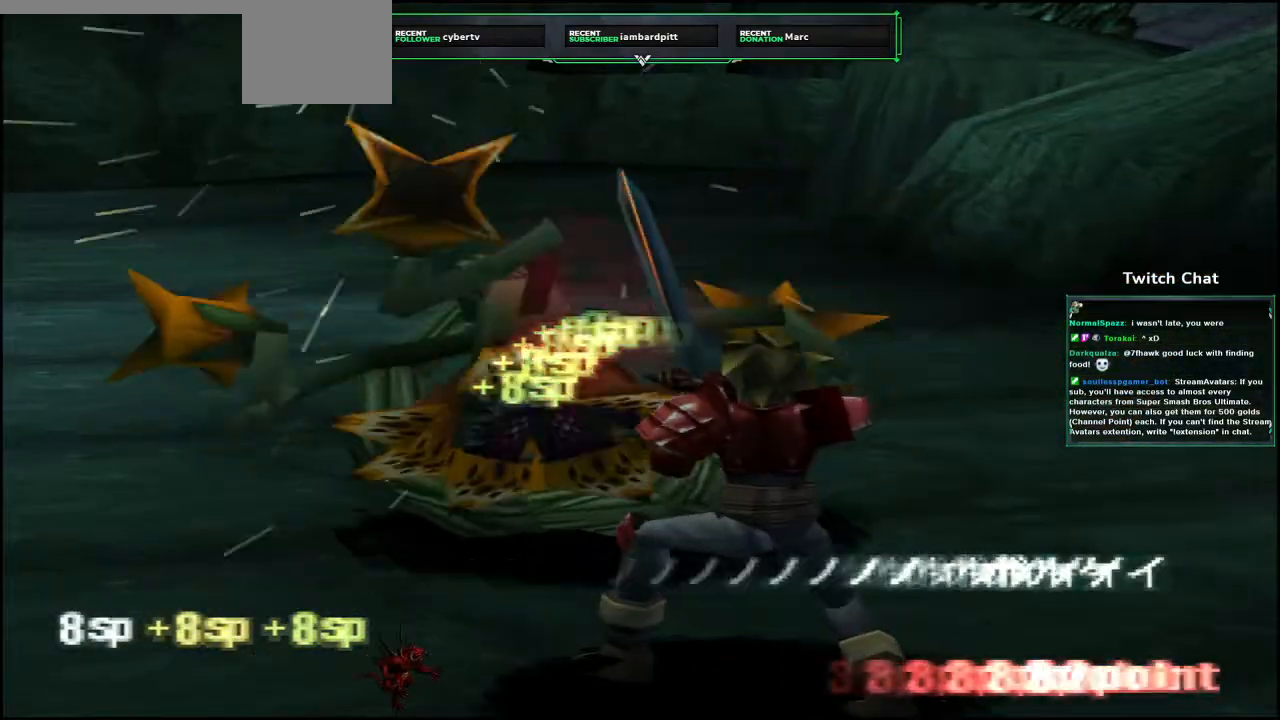
{"dt_ms": 500, "buttons": ["R2"], "left_stick": "center", "right_stick": "right", "events": [[300, "right_stick", "right"], [383, "R2", "down"]]}
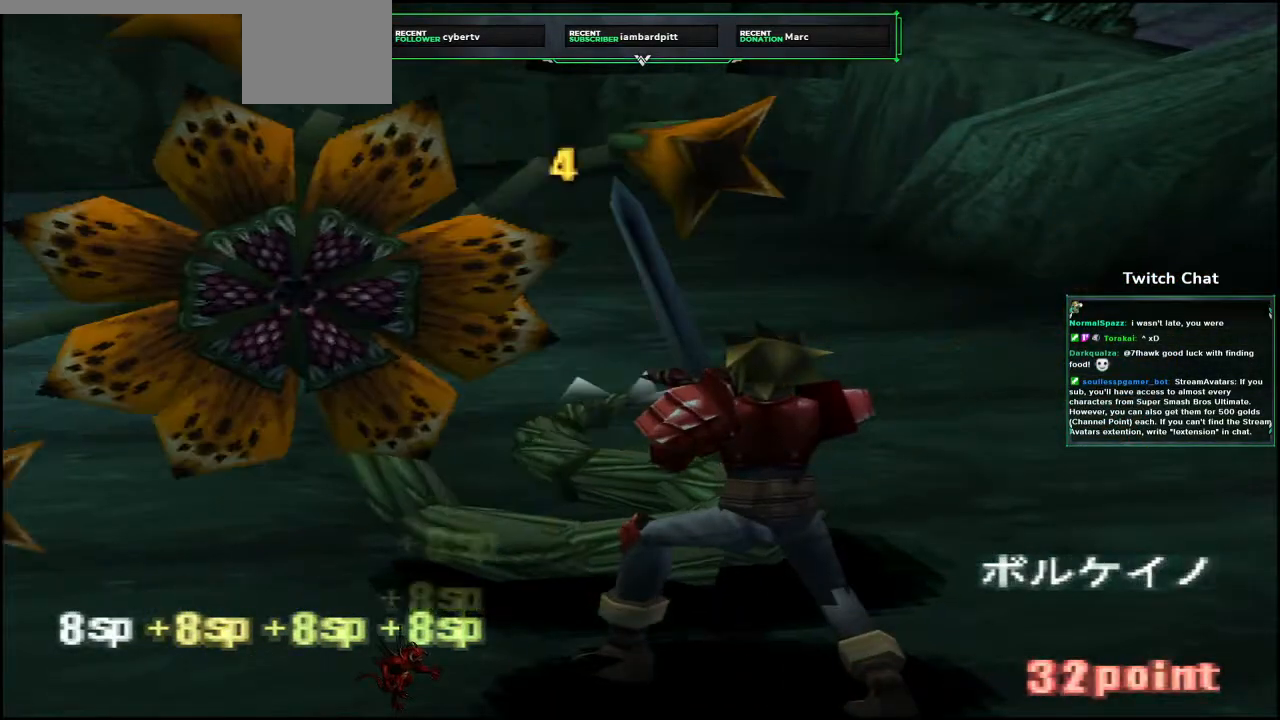
{"dt_ms": 500, "buttons": [], "left_stick": "center", "right_stick": "right"}
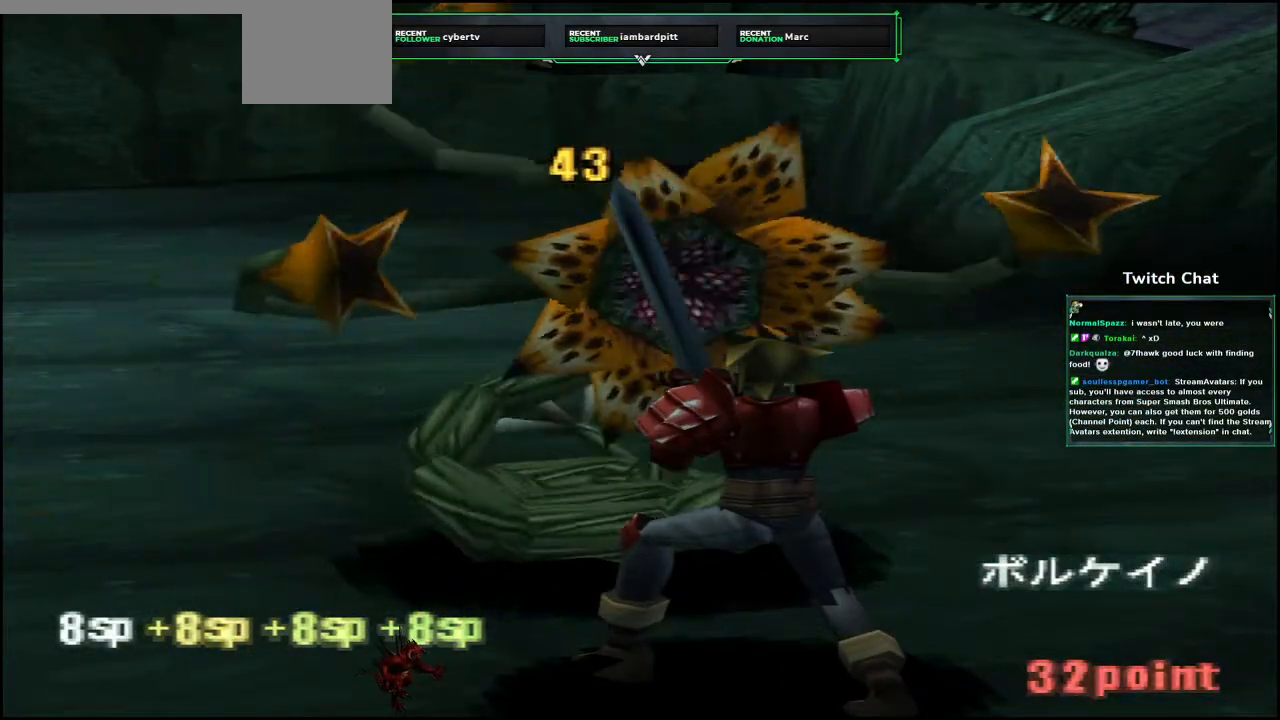
{"dt_ms": 500, "buttons": [], "left_stick": "center", "right_stick": "right", "events": []}
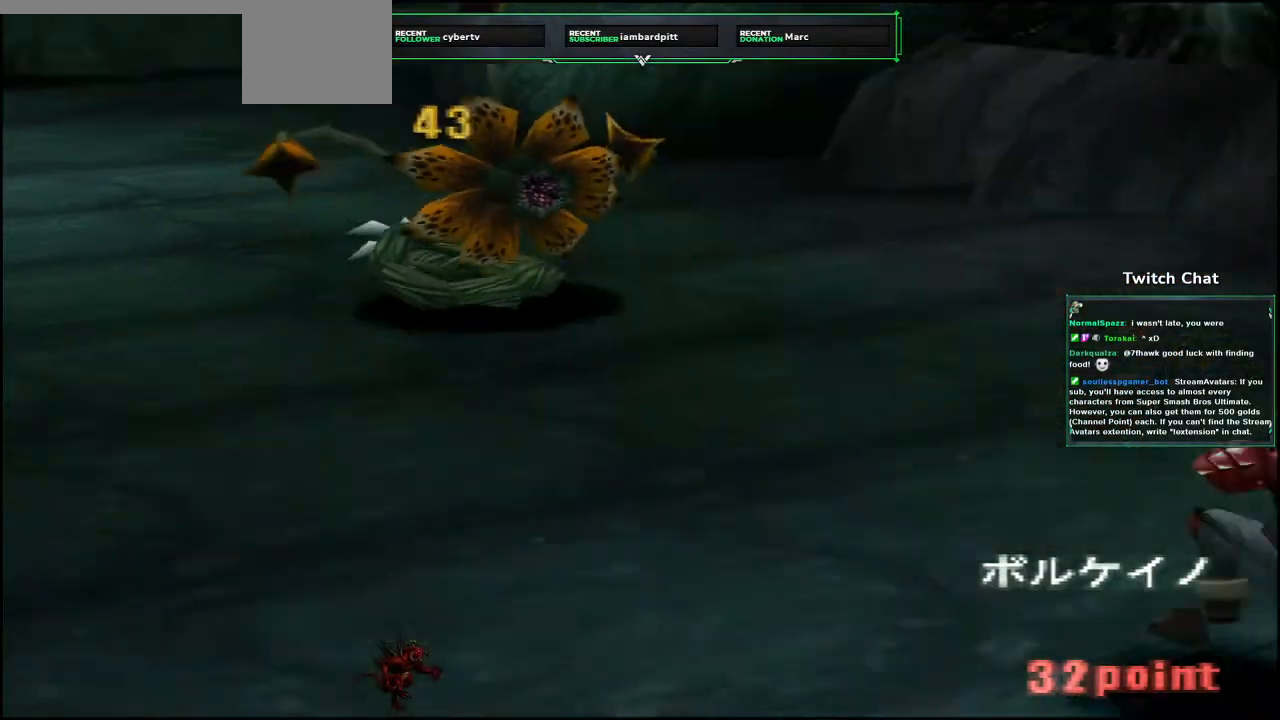
{"dt_ms": 500, "buttons": [], "left_stick": "center", "right_stick": "center", "events": [[383, "right_stick", "center"]]}
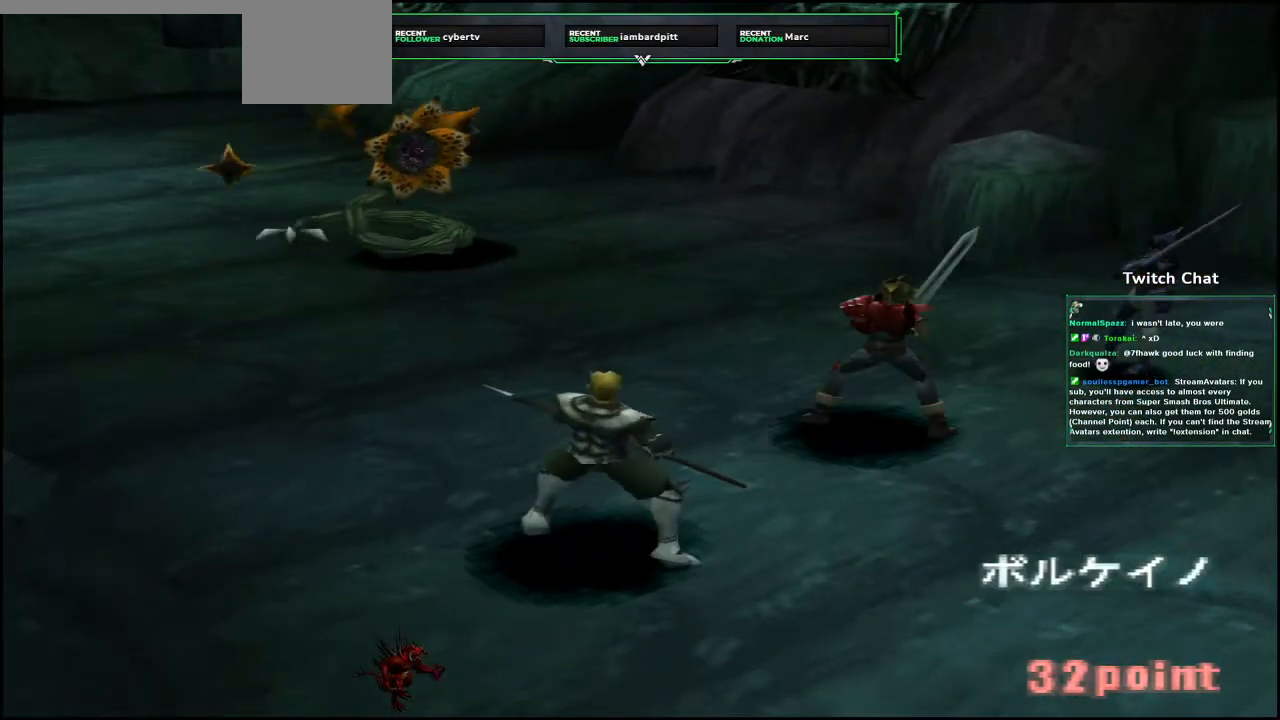
{"dt_ms": 1000, "buttons": [], "left_stick": "center", "right_stick": "center"}
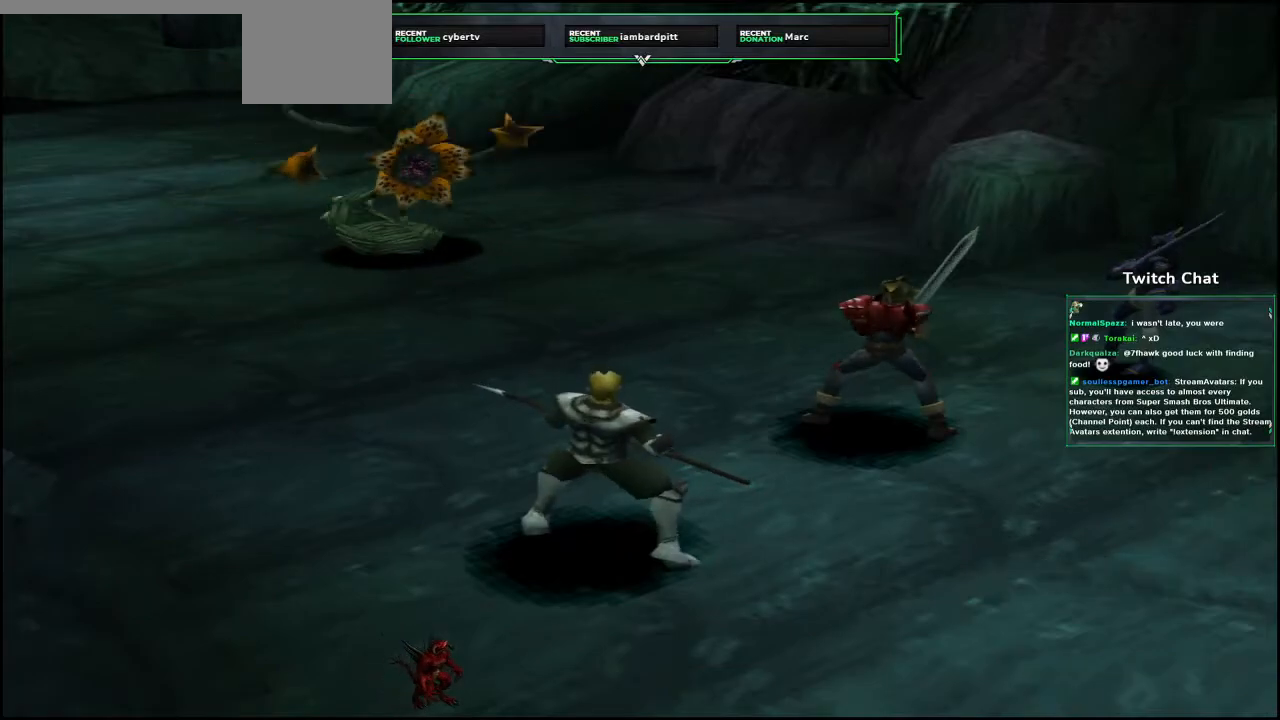
{"dt_ms": 1000, "buttons": ["CIRCLE"], "left_stick": "center", "right_stick": "center"}
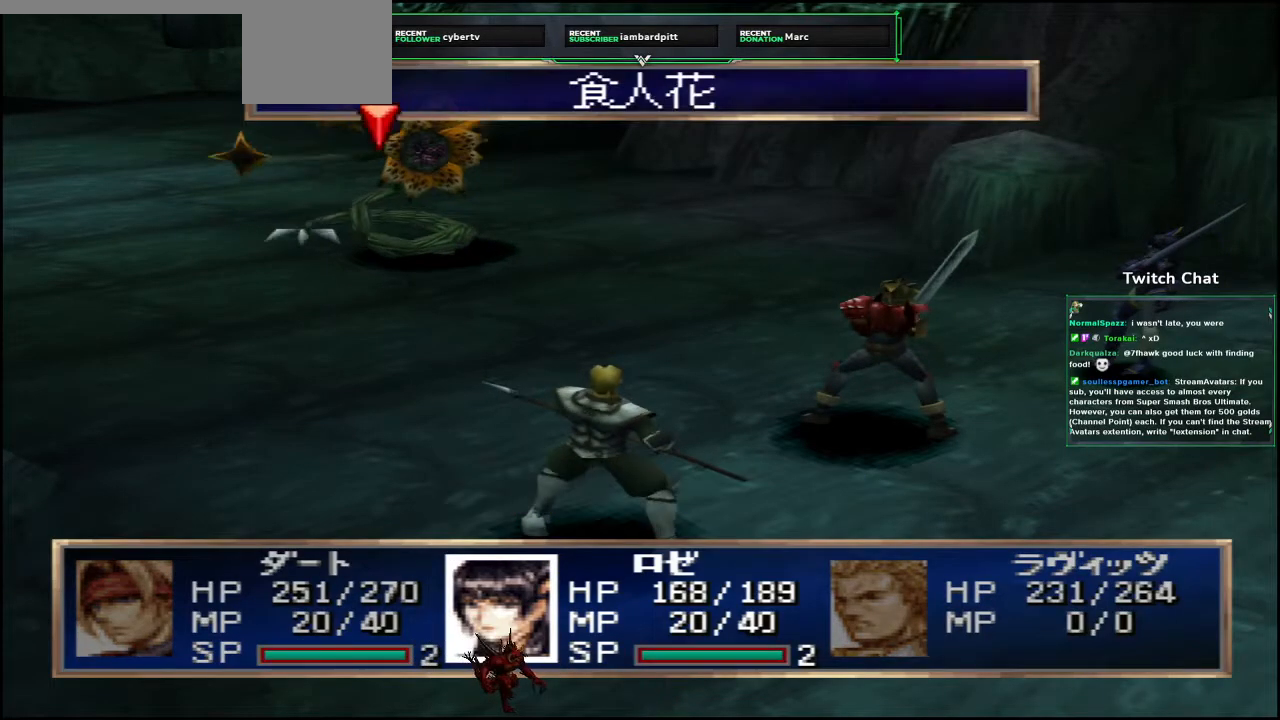
{"dt_ms": 500, "buttons": [], "left_stick": "center", "right_stick": "center", "events": [[33, "CIRCLE", "up"]]}
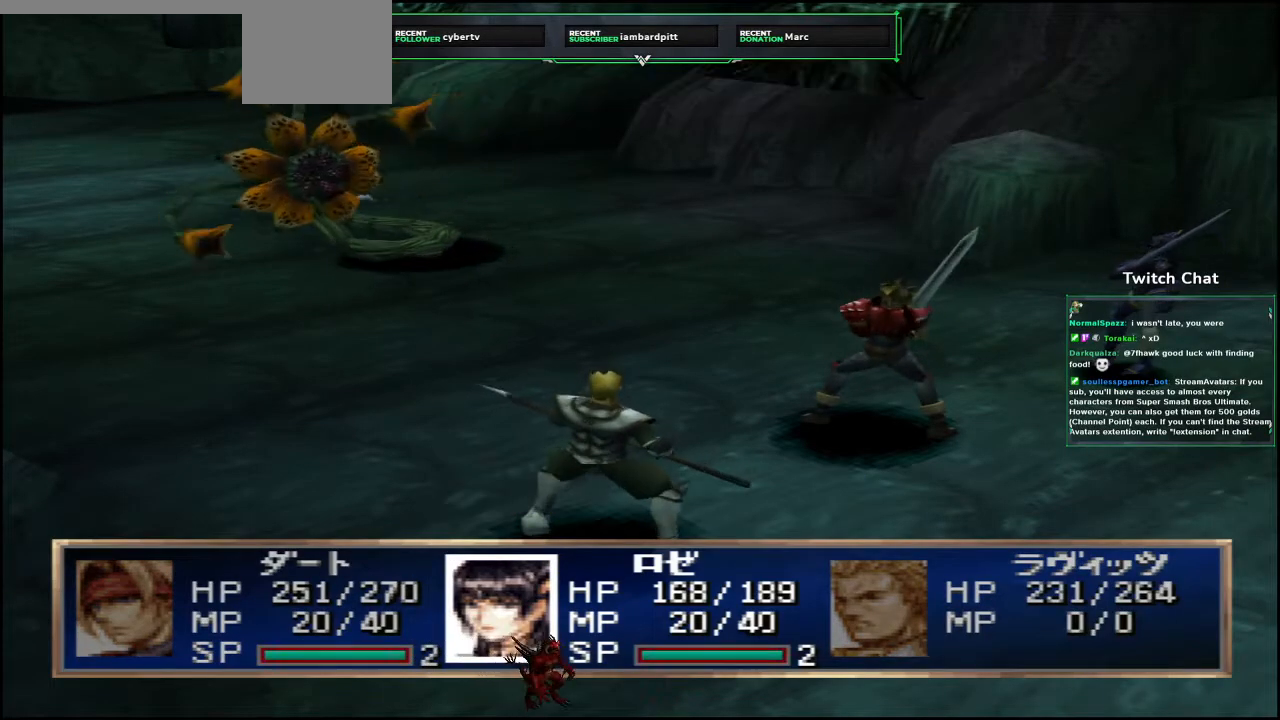
{"dt_ms": 500, "buttons": [], "left_stick": "center", "right_stick": "center"}
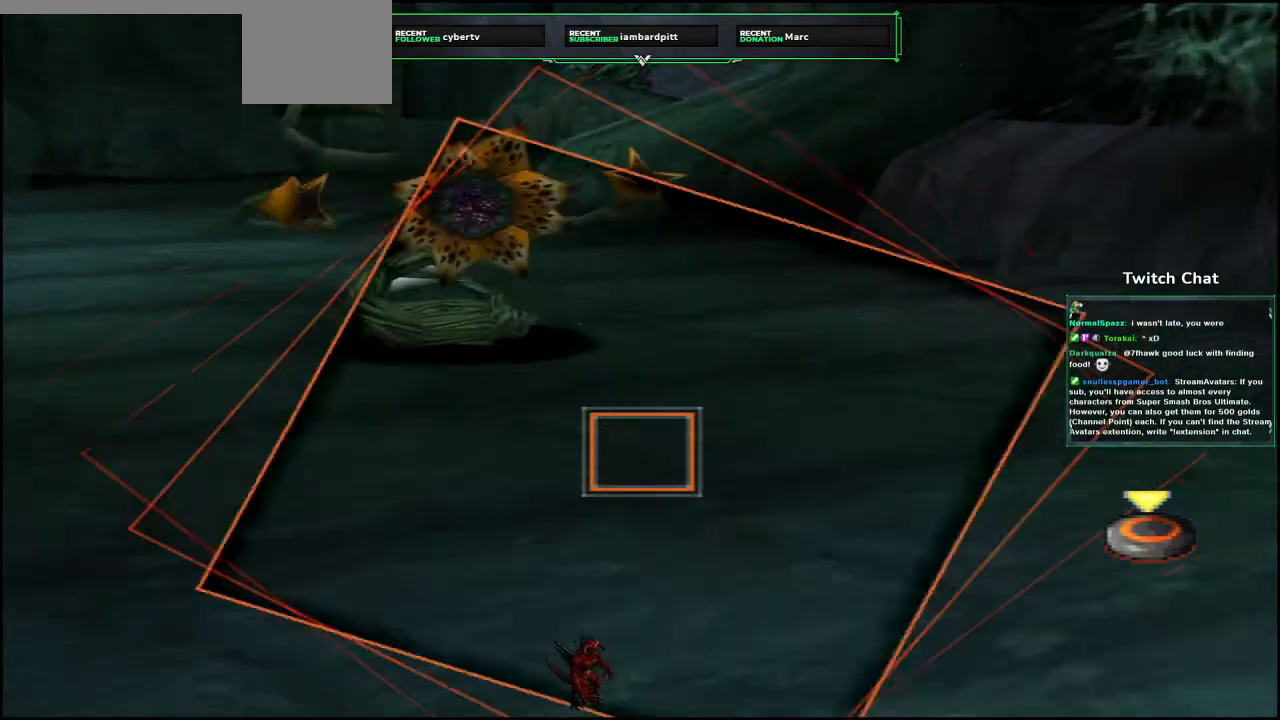
{"dt_ms": 500, "buttons": ["CIRCLE"], "left_stick": "center", "right_stick": "center", "events": [[200, "left_stick", "right"], [333, "left_stick", "center"], [417, "CIRCLE", "down"]]}
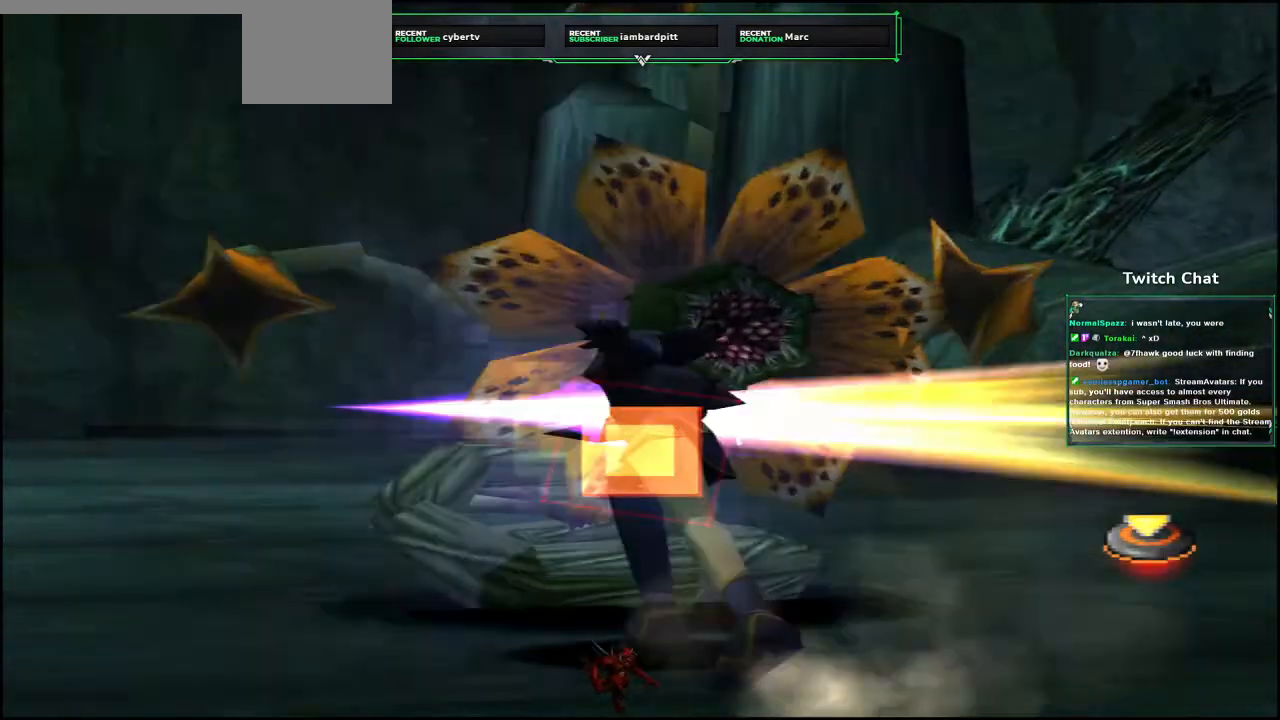
{"dt_ms": 500, "buttons": ["CIRCLE"], "left_stick": "center", "right_stick": "center", "events": []}
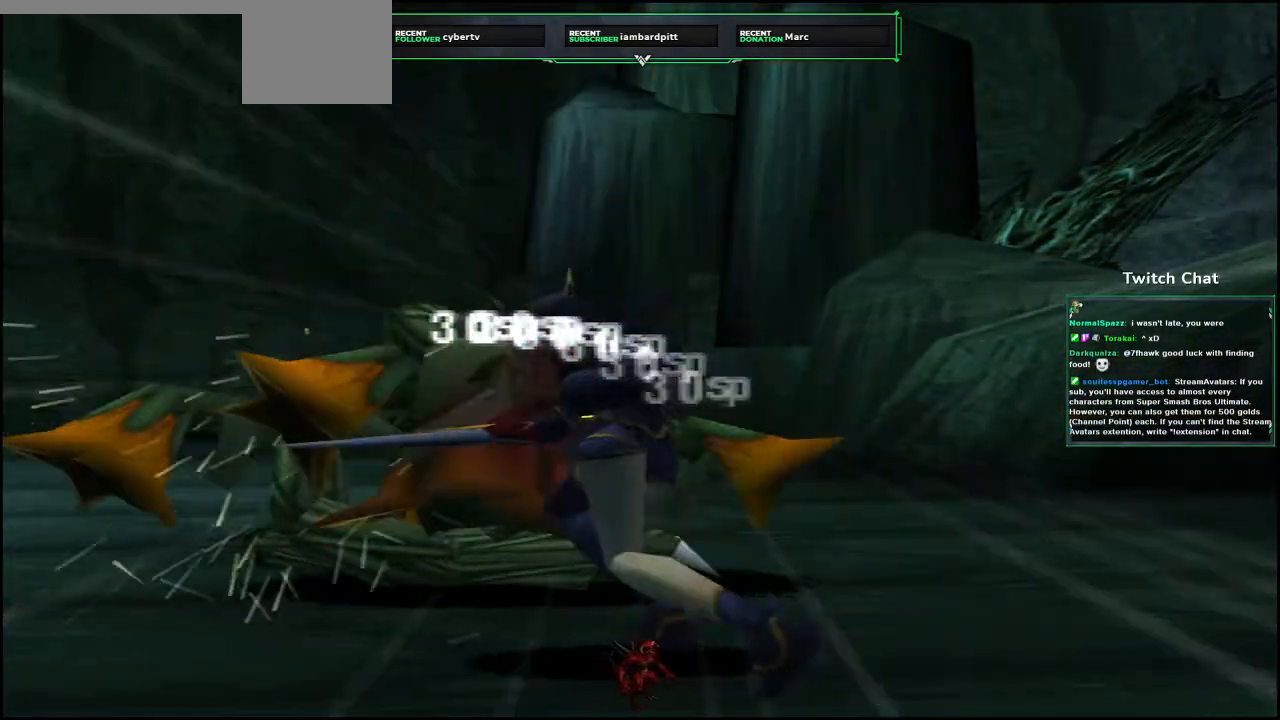
{"dt_ms": 500, "buttons": ["CIRCLE"], "left_stick": "center", "right_stick": "center", "events": []}
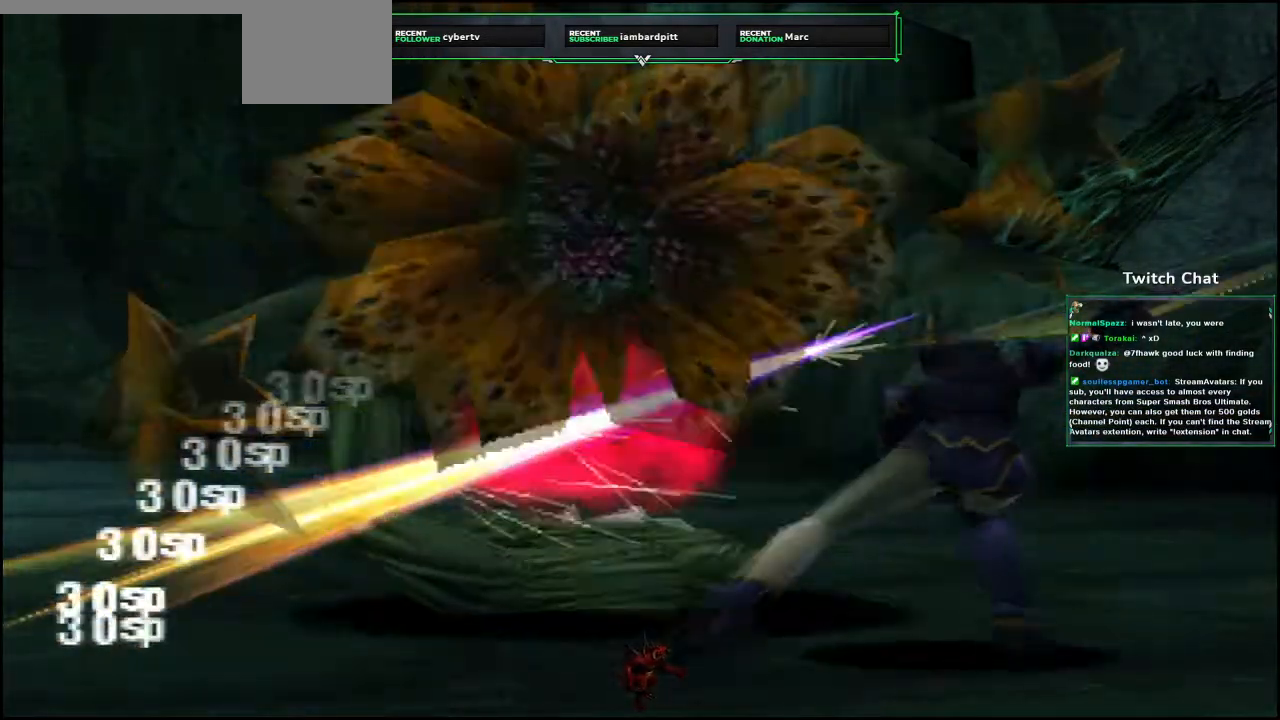
{"dt_ms": 500, "buttons": [], "left_stick": "center", "right_stick": "center", "events": [[300, "CIRCLE", "up"]]}
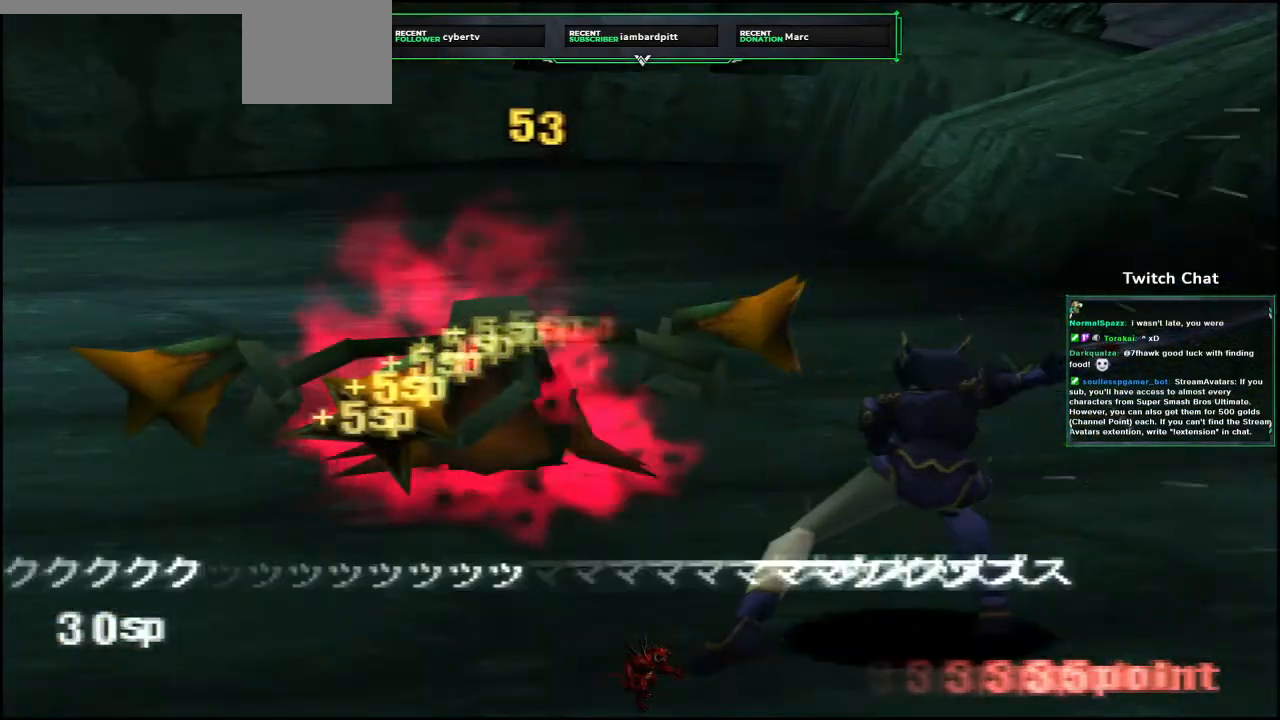
{"dt_ms": 500, "buttons": [], "left_stick": "center", "right_stick": "center", "events": []}
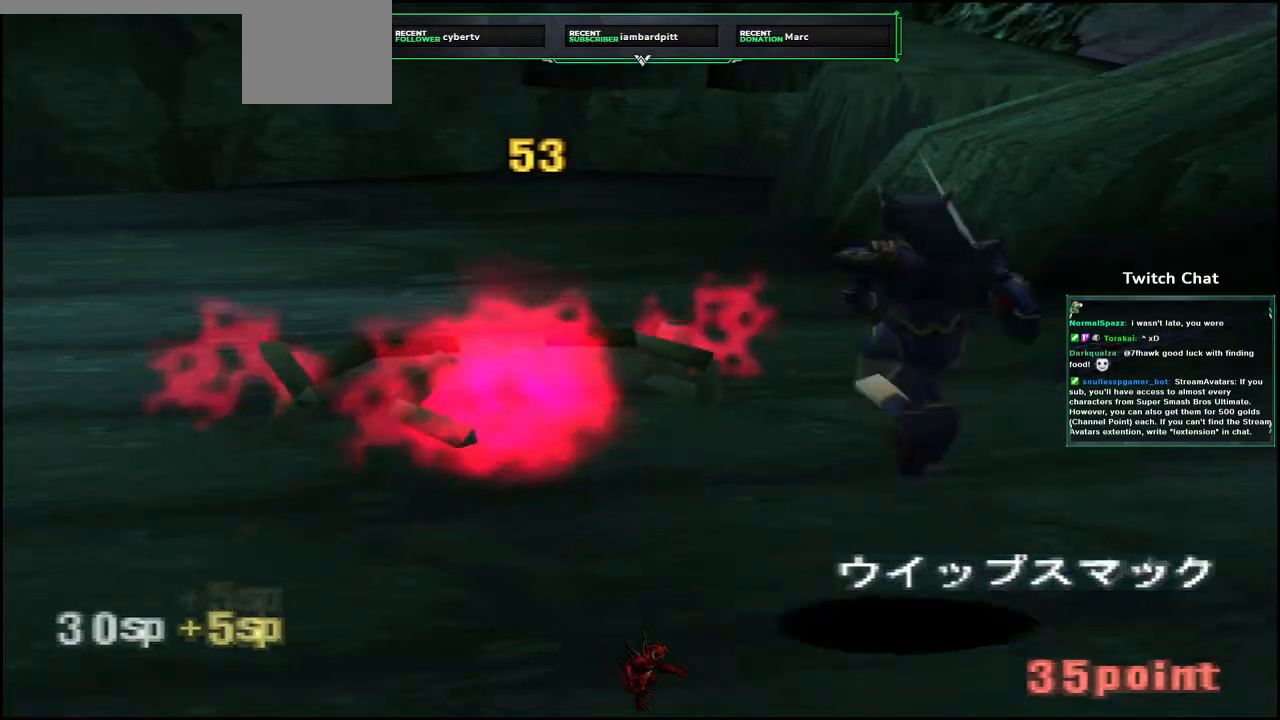
{"dt_ms": 500, "buttons": [], "left_stick": "center", "right_stick": "center", "events": []}
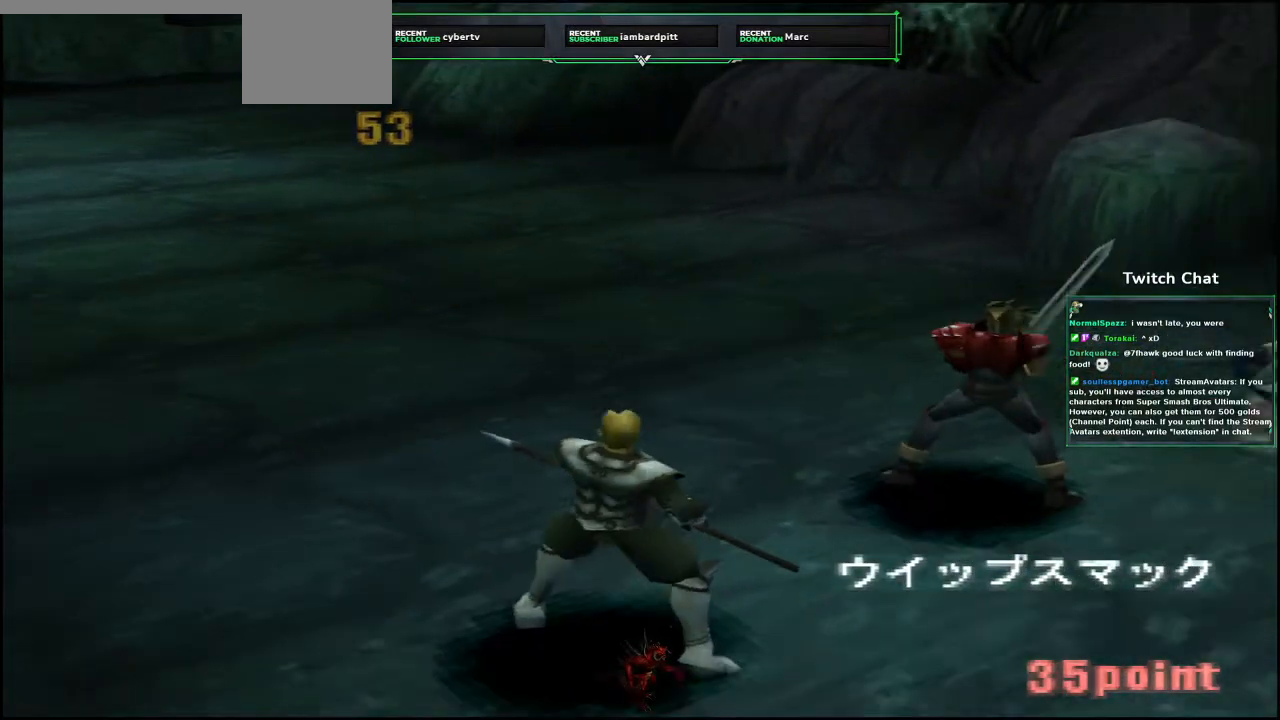
{"dt_ms": 500, "buttons": [], "left_stick": "center", "right_stick": "center", "events": []}
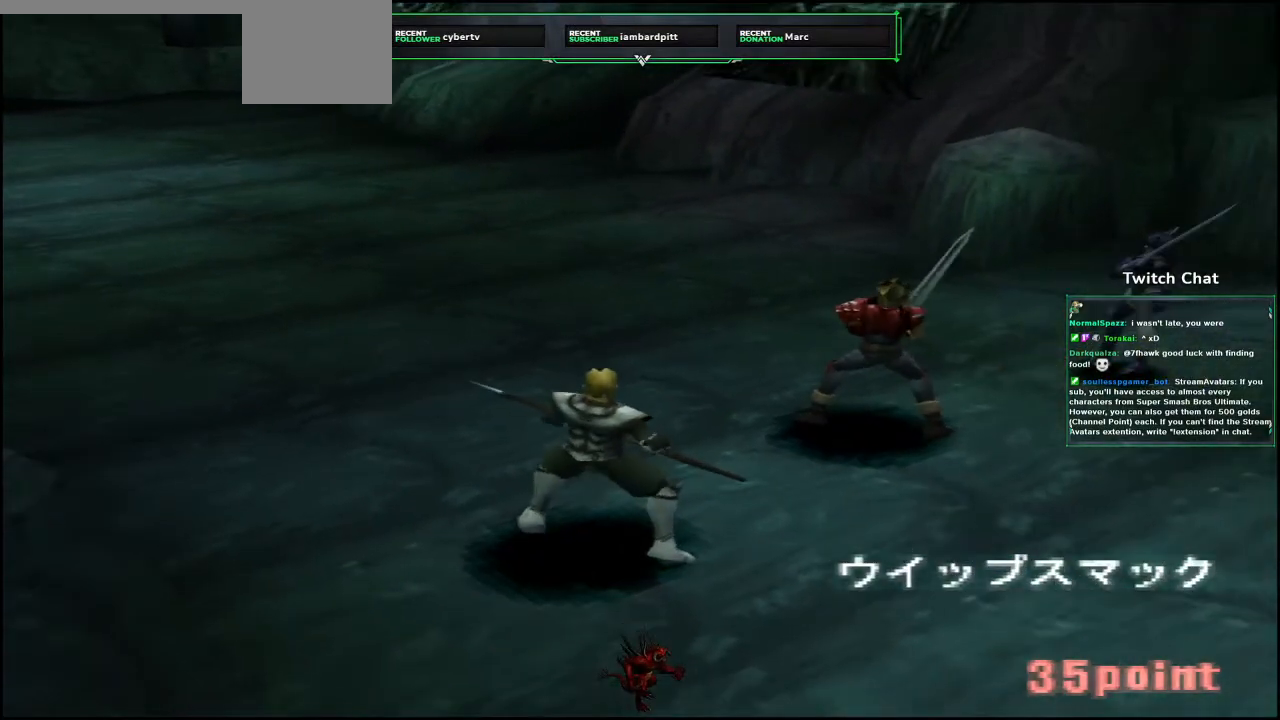
{"dt_ms": 500, "buttons": [], "left_stick": "center", "right_stick": "center", "events": [[183, "CIRCLE", "down"], [217, "CIRCLE", "up"], [367, "CIRCLE", "down"], [400, "CIRCLE", "up"]]}
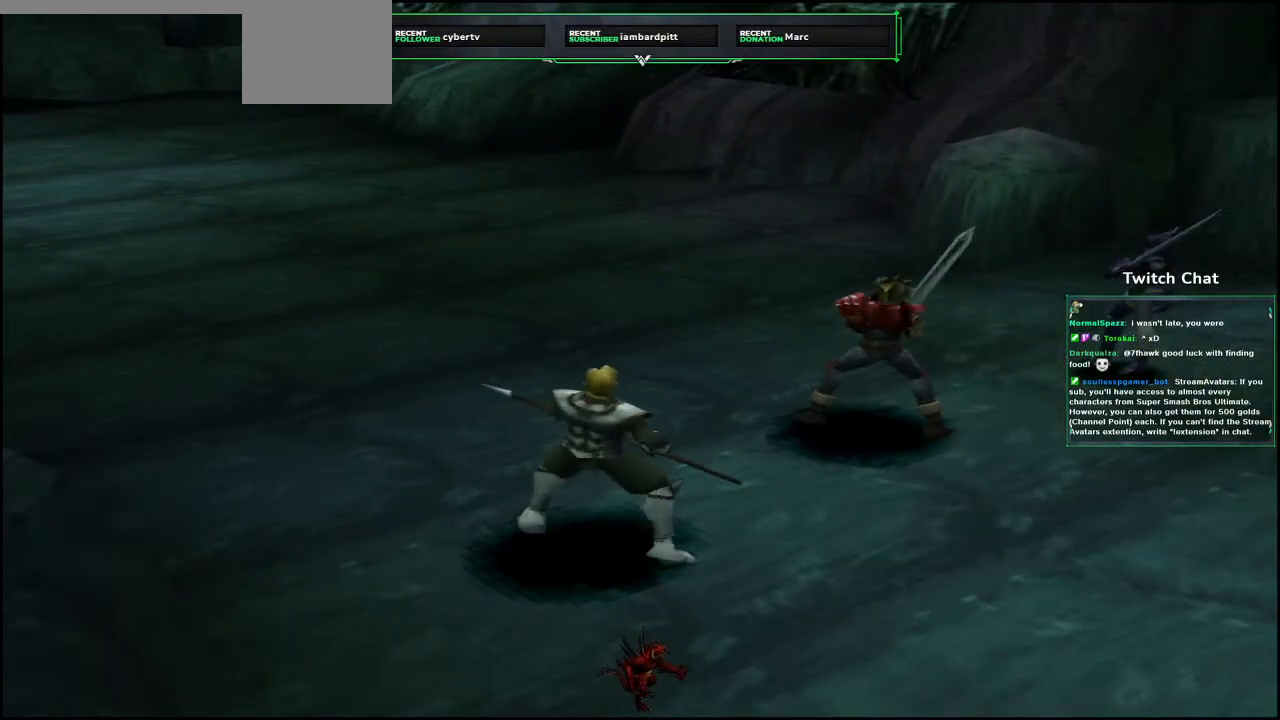
{"dt_ms": 500, "buttons": ["CIRCLE"], "left_stick": "center", "right_stick": "center", "events": [[183, "CIRCLE", "down"], [217, "CIRCLE", "up"], [333, "CIRCLE", "down"], [383, "CIRCLE", "up"], [500, "CIRCLE", "down"]]}
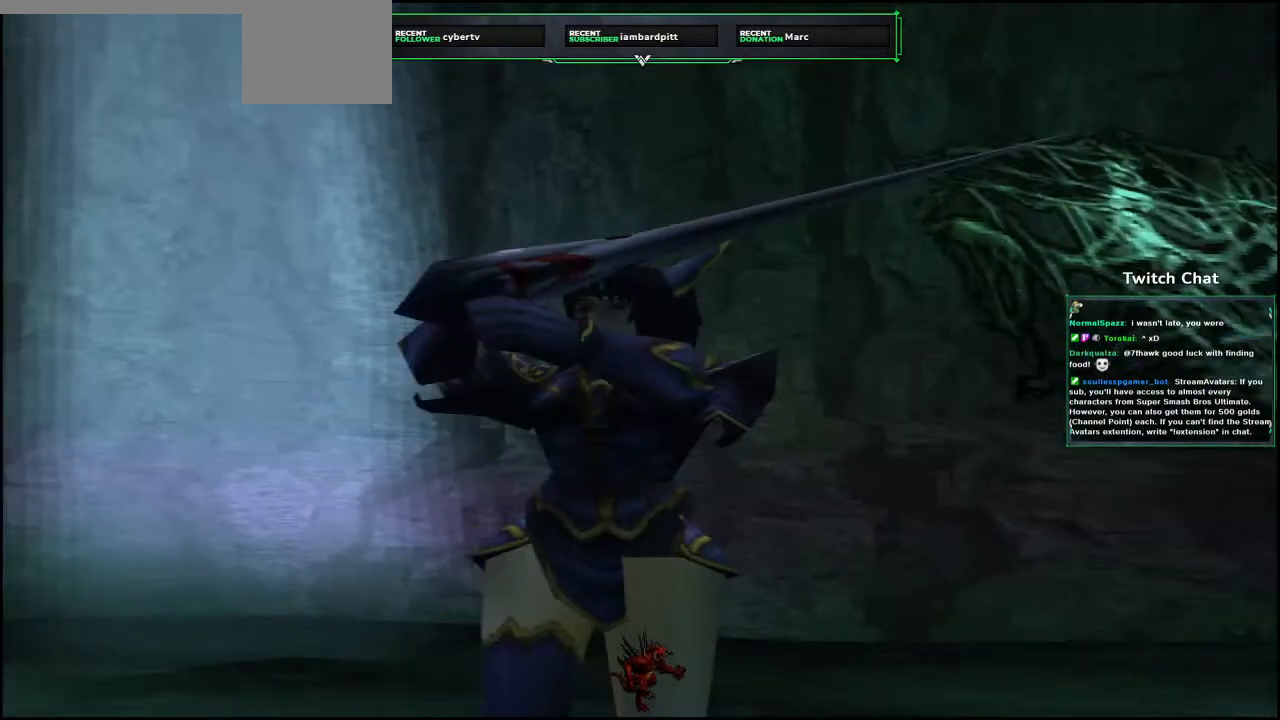
{"dt_ms": 500, "buttons": [], "left_stick": "center", "right_stick": "center", "events": [[33, "CIRCLE", "up"], [150, "CIRCLE", "down"], [183, "CIRCLE", "up"], [300, "CIRCLE", "down"], [333, "CIRCLE", "up"], [450, "CIRCLE", "down"], [500, "CIRCLE", "up"]]}
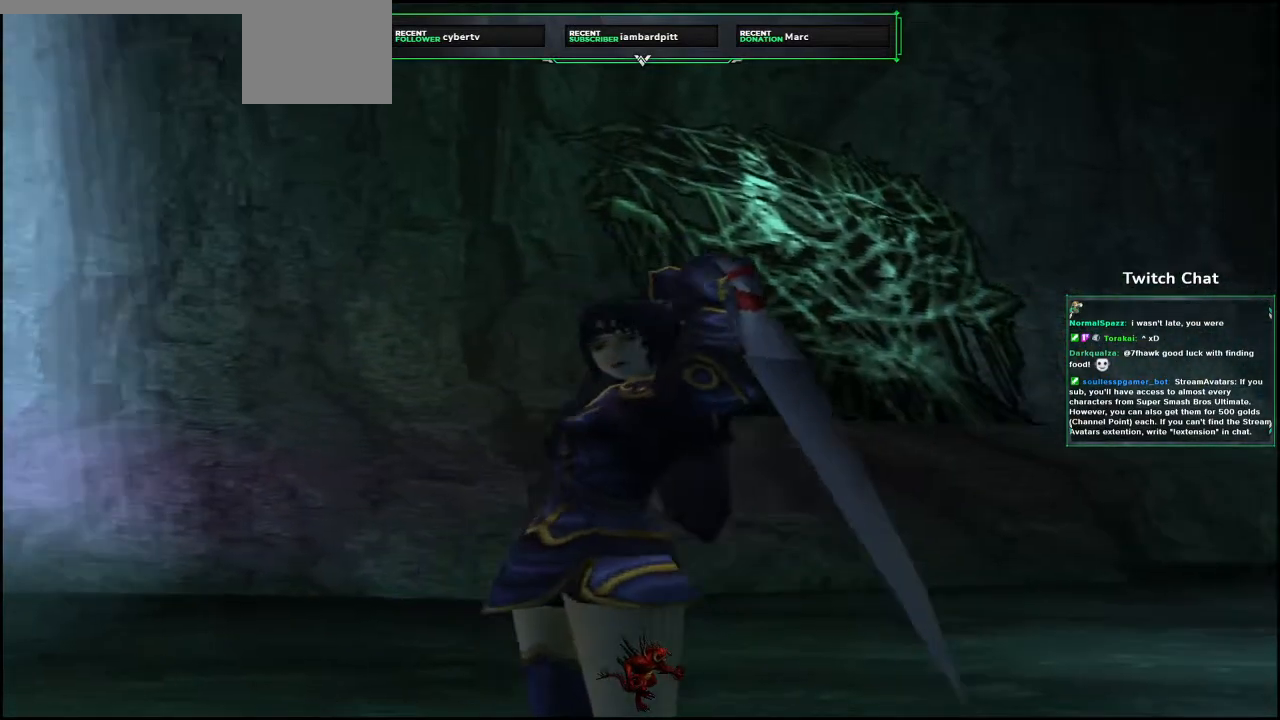
{"dt_ms": 500, "buttons": [], "left_stick": "center", "right_stick": "center", "events": [[233, "CIRCLE", "down"], [300, "CIRCLE", "up"], [383, "CIRCLE", "down"], [433, "CIRCLE", "up"]]}
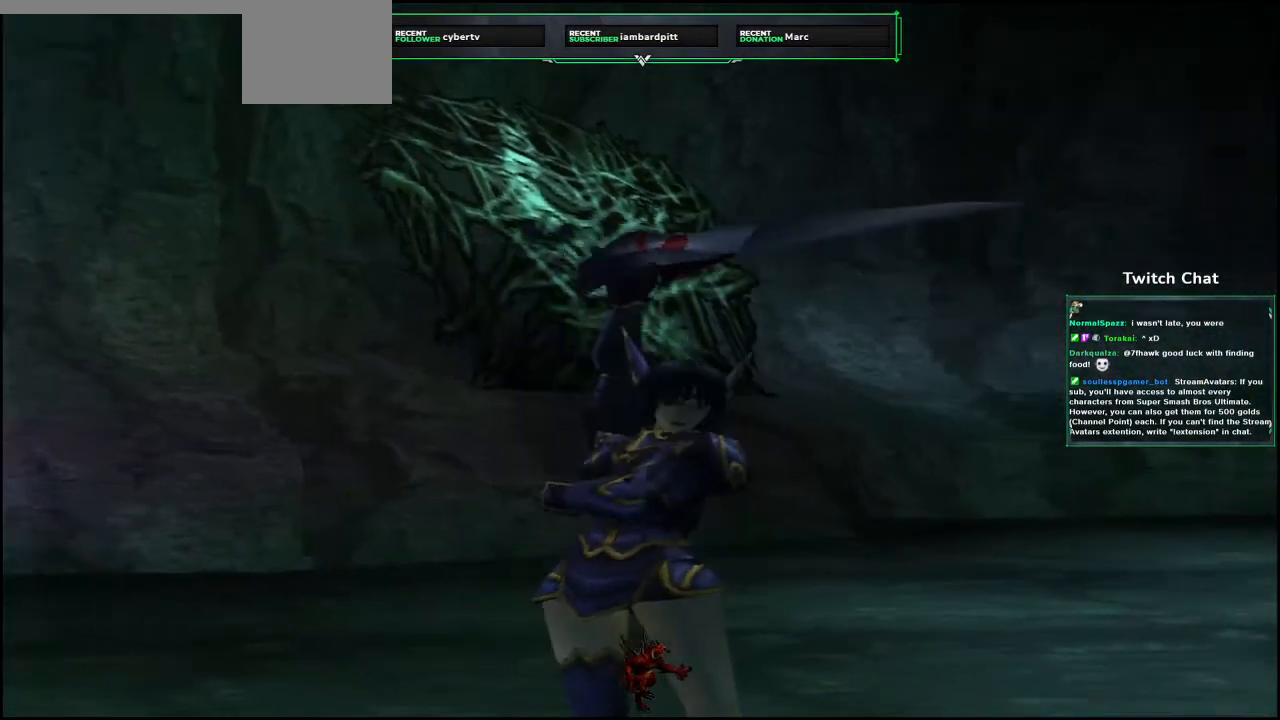
{"dt_ms": 500, "buttons": [], "left_stick": "center", "right_stick": "center", "events": [[17, "CIRCLE", "down"], [67, "CIRCLE", "up"], [133, "CIRCLE", "down"], [200, "CIRCLE", "up"], [283, "CIRCLE", "down"], [333, "CIRCLE", "up"], [417, "CIRCLE", "down"], [483, "CIRCLE", "up"]]}